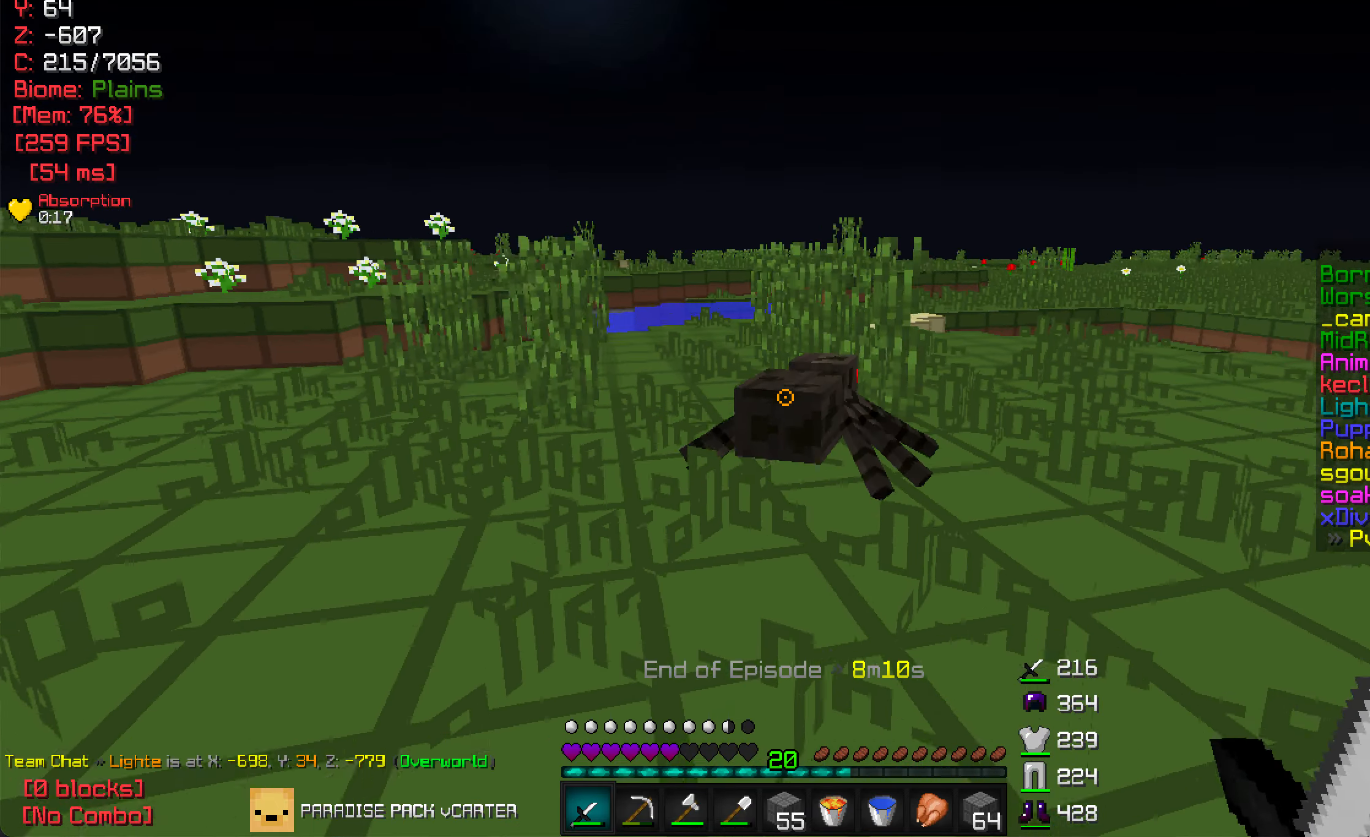
Gameplay with keyboard and mouse; each line is a JSON object with the keys and mouse buttons held at the frame after it. "events" lists presses ("down") and releases ("up") of "a", "d", "s", "w", "mouse_left" and "mouse_right" between this image and that frame as [ms after this image, input, new state], when the widget could be followed in between. "mouse_left", "mouse_right" = the "left", "right" buttons of the "mouse" list. No other keys are recorded. Fast repeated clicks can show as one long hold. Mouse movement is not recorded.
{"keys": ["d"], "mouse": ["left"], "events": [[67, "d", "down"], [150, "mouse_left", "down"], [300, "w", "up"]]}
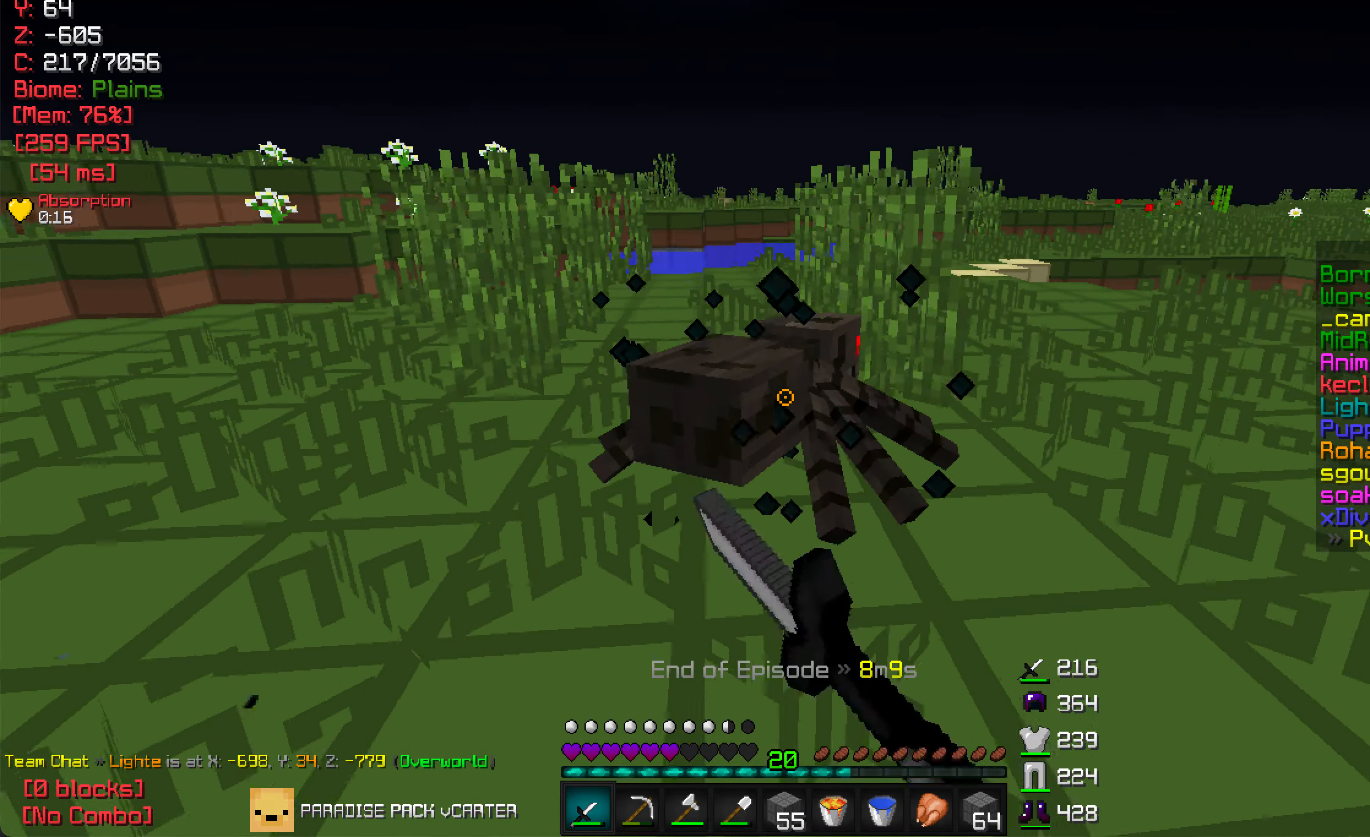
{"keys": ["d", "w"], "mouse": ["left"], "events": [[67, "w", "down"]]}
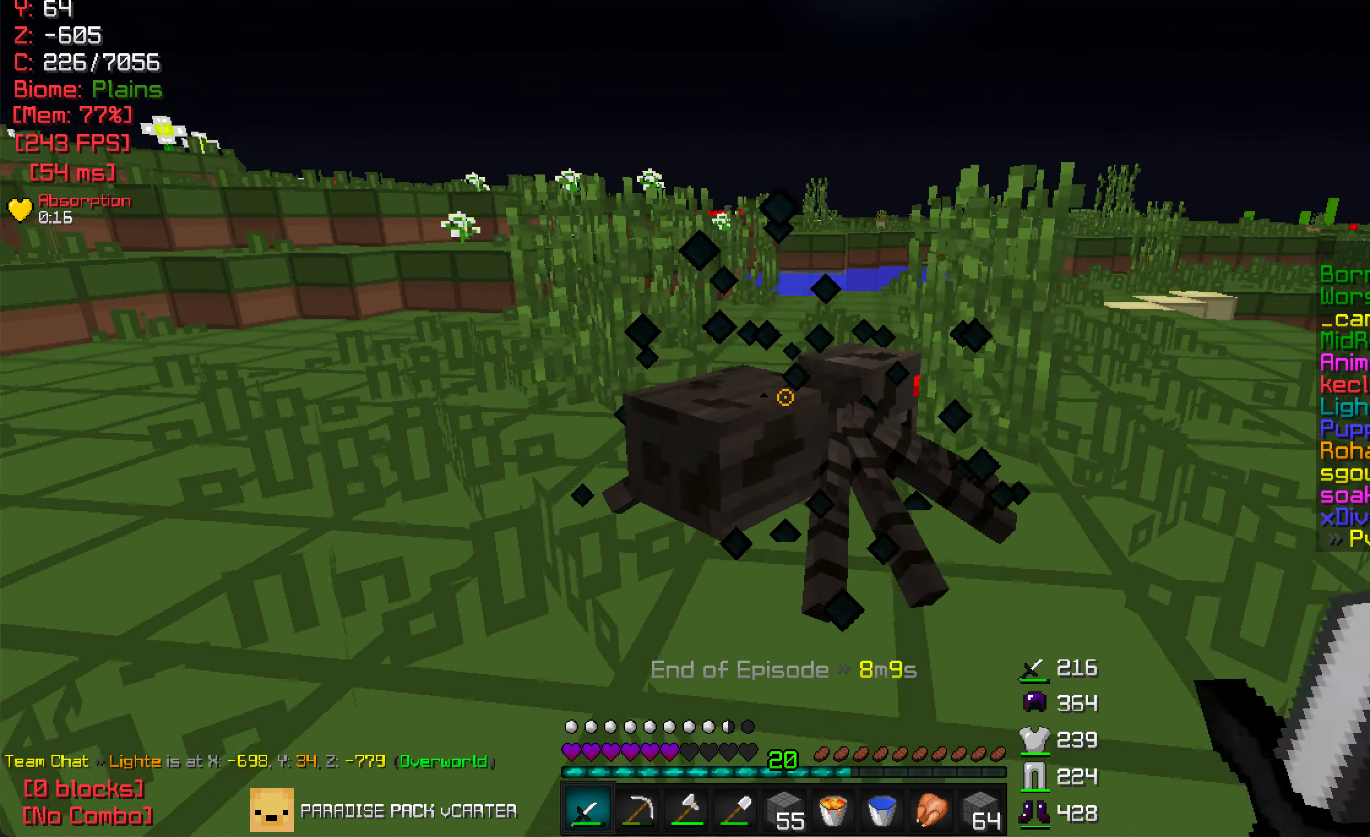
{"keys": ["d"], "mouse": ["left", "right"], "events": [[33, "w", "up"], [67, "mouse_right", "down"], [117, "mouse_left", "up"], [200, "mouse_left", "down"], [250, "mouse_left", "up"], [283, "mouse_right", "up"], [300, "w", "down"], [333, "mouse_left", "down"], [333, "mouse_right", "down"], [400, "mouse_left", "up"], [400, "mouse_right", "up"], [450, "w", "up"], [467, "mouse_left", "down"], [467, "mouse_right", "down"]]}
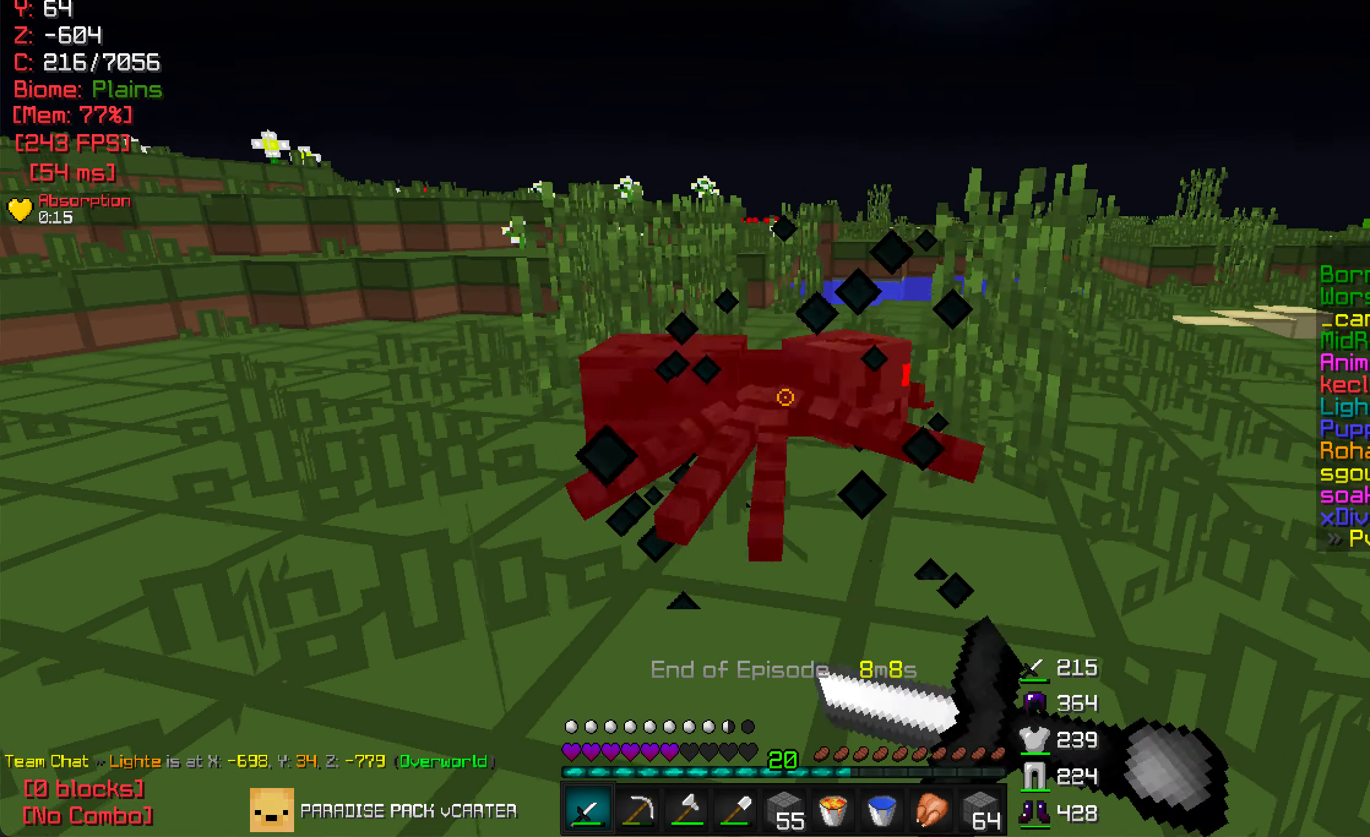
{"keys": ["w"], "mouse": ["left"], "events": [[33, "mouse_left", "up"], [100, "mouse_left", "down"], [167, "mouse_left", "up"], [183, "mouse_right", "up"], [200, "w", "down"], [250, "d", "up"], [500, "mouse_left", "down"]]}
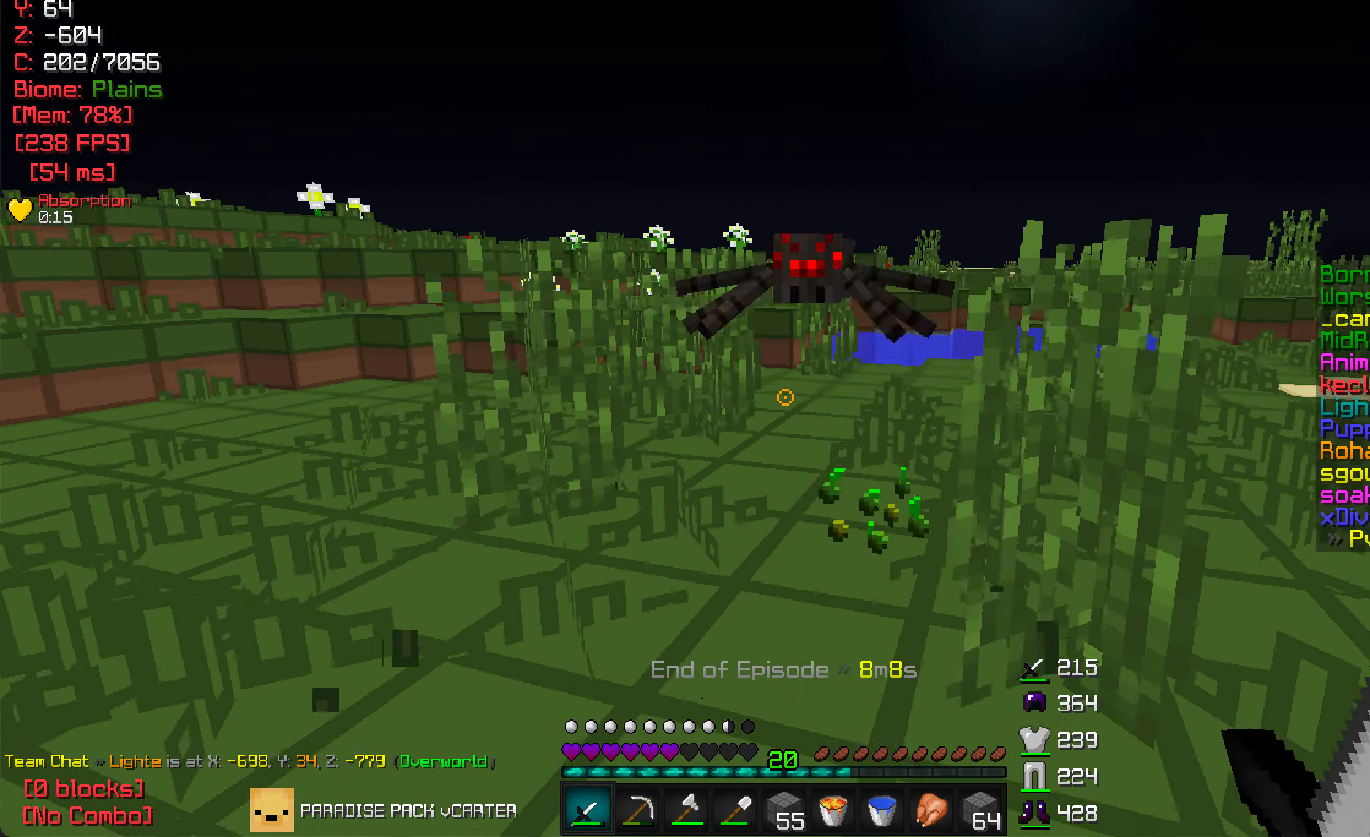
{"keys": ["s"], "mouse": ["left", "right"], "events": [[100, "mouse_left", "up"], [167, "mouse_left", "down"], [250, "mouse_left", "up"], [300, "mouse_left", "down"], [300, "w", "up"], [333, "mouse_right", "down"], [383, "mouse_left", "up"], [383, "s", "down"], [400, "mouse_right", "up"], [450, "mouse_left", "down"], [450, "mouse_right", "down"]]}
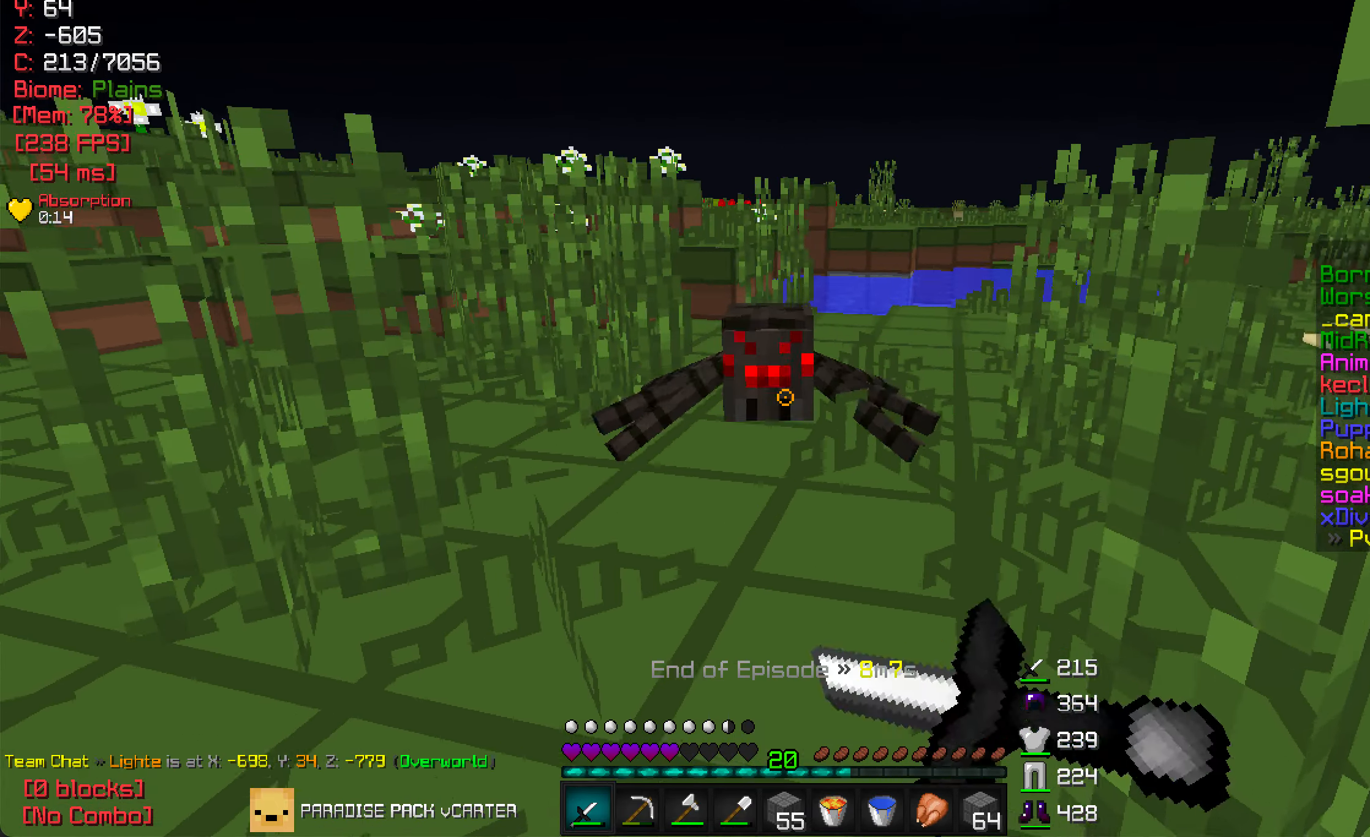
{"keys": ["d", "s"], "mouse": ["left"], "events": [[17, "mouse_left", "up"], [33, "mouse_right", "up"], [83, "mouse_left", "down"], [183, "d", "down"]]}
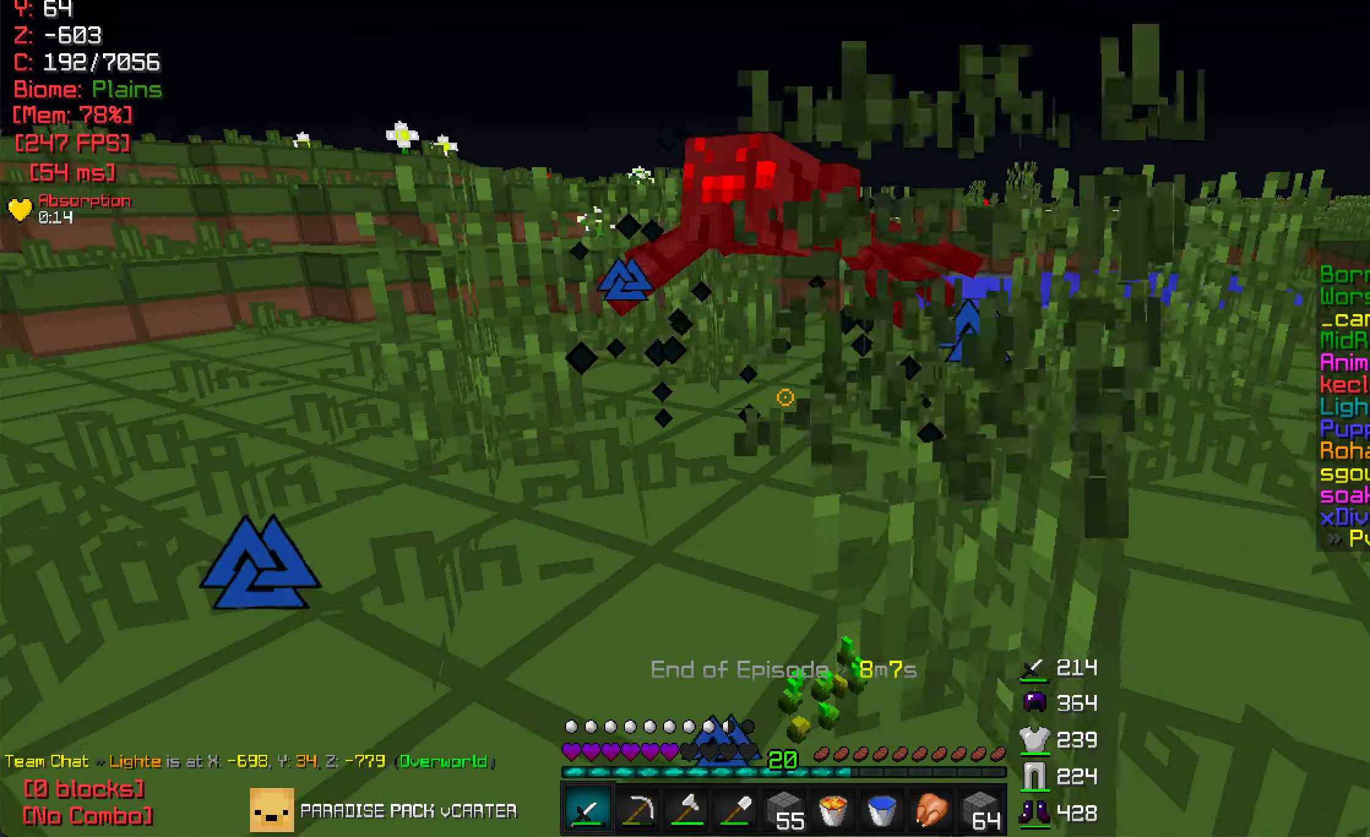
{"keys": ["a", "w"], "mouse": ["left"], "events": [[50, "mouse_left", "up"], [50, "s", "up"], [117, "w", "down"], [200, "d", "up"], [217, "mouse_left", "down"], [284, "a", "down"], [334, "mouse_left", "up"], [417, "mouse_left", "down"]]}
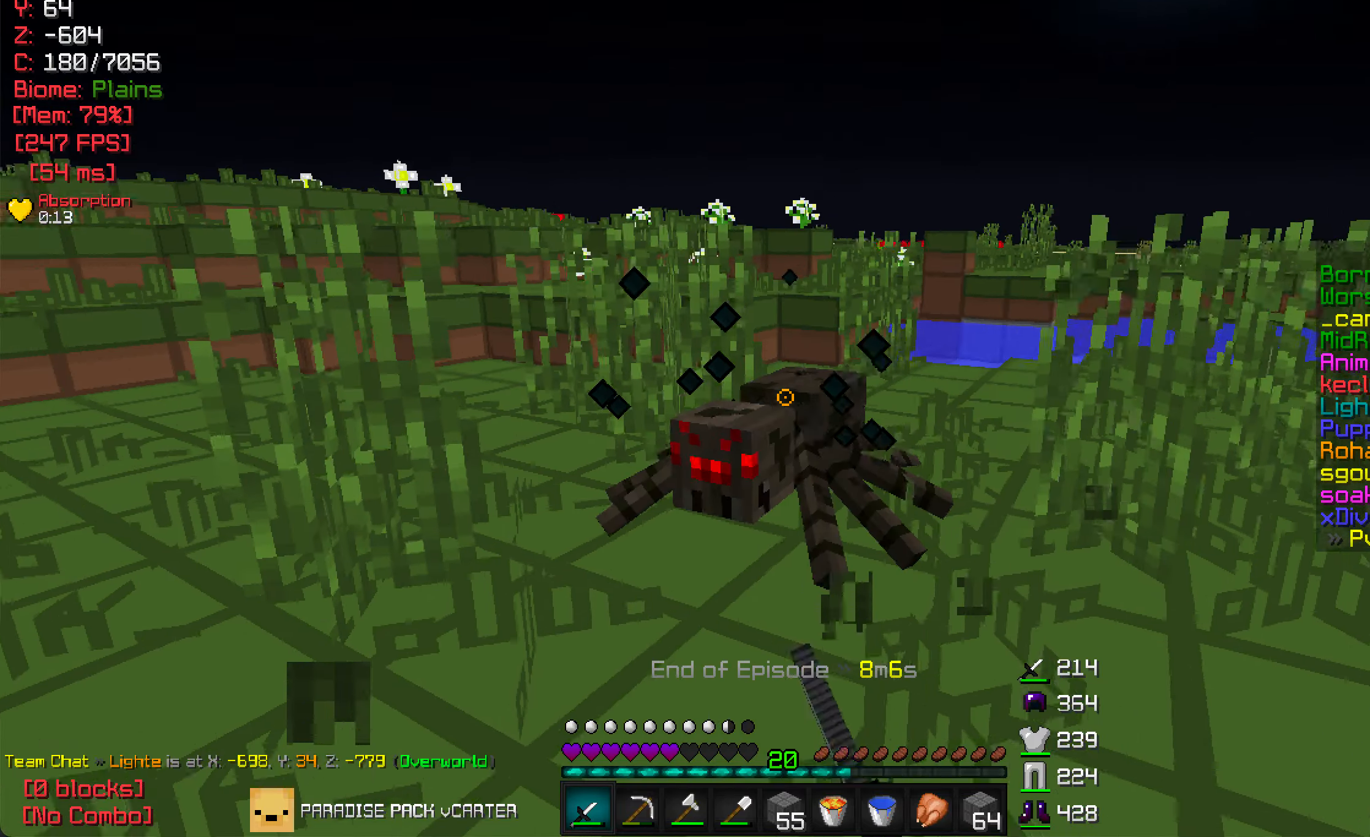
{"keys": ["w"], "mouse": [], "events": [[67, "a", "up"], [84, "w", "up"], [117, "d", "down"], [317, "mouse_left", "up"], [350, "w", "down"], [417, "d", "up"]]}
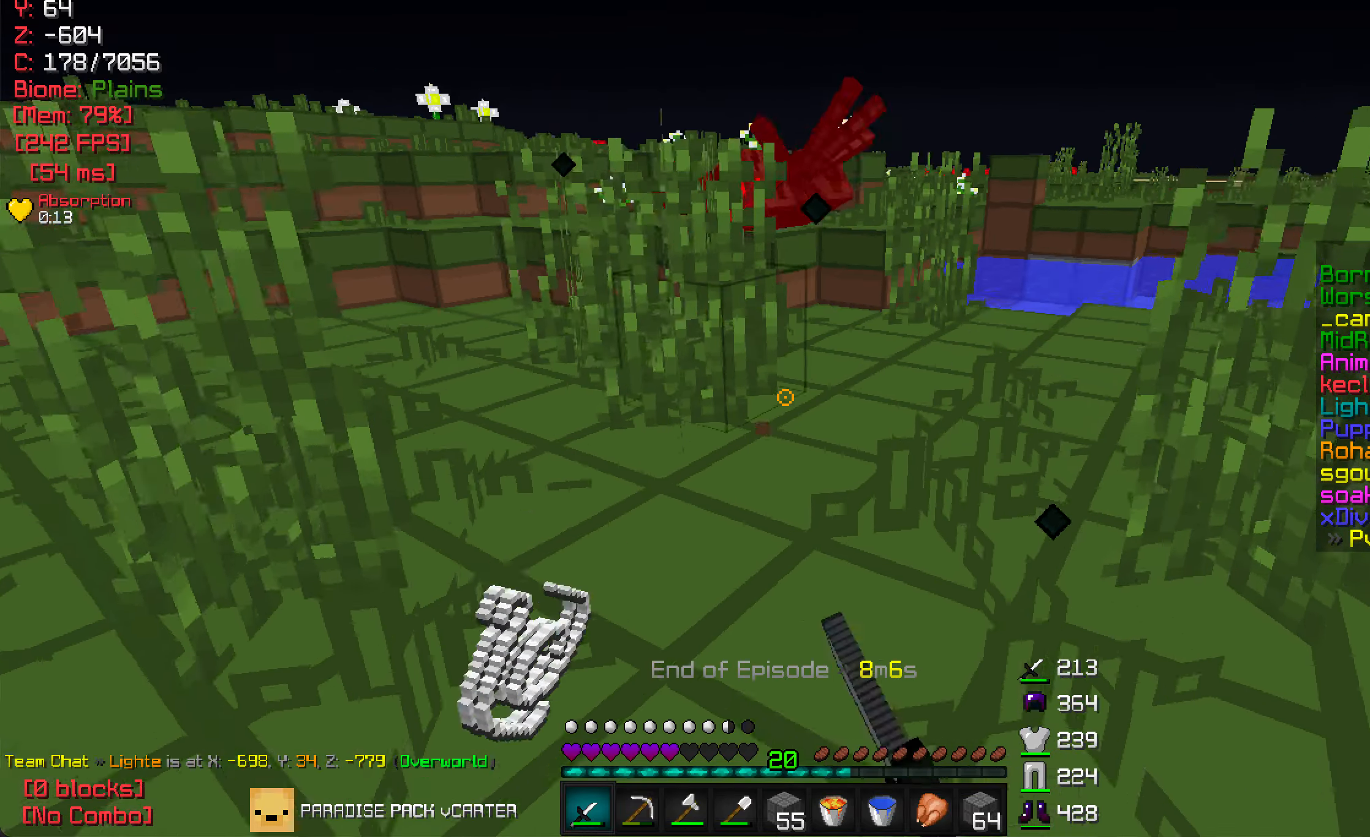
{"keys": [], "mouse": [], "events": [[84, "w", "up"]]}
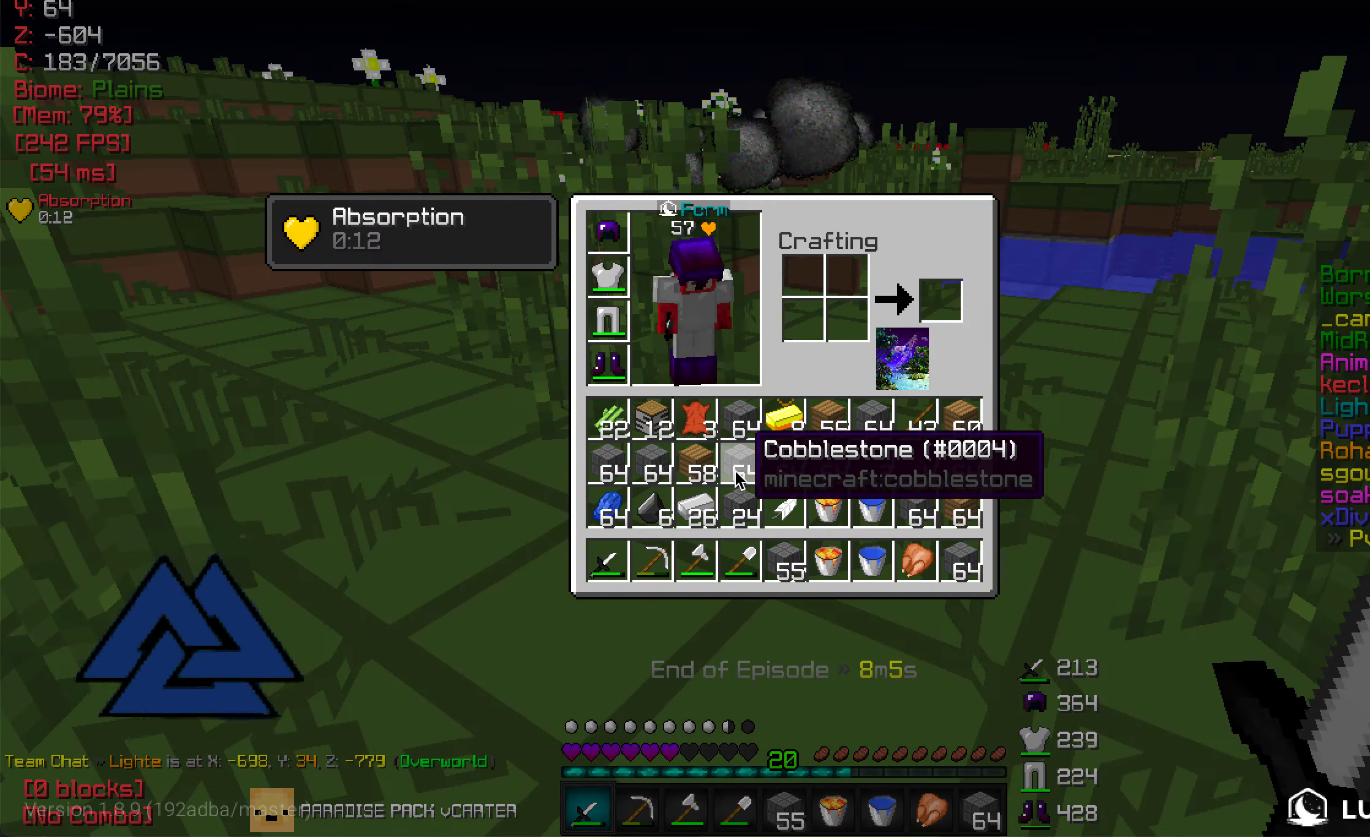
{"keys": ["w"], "mouse": [], "events": [[484, "w", "down"]]}
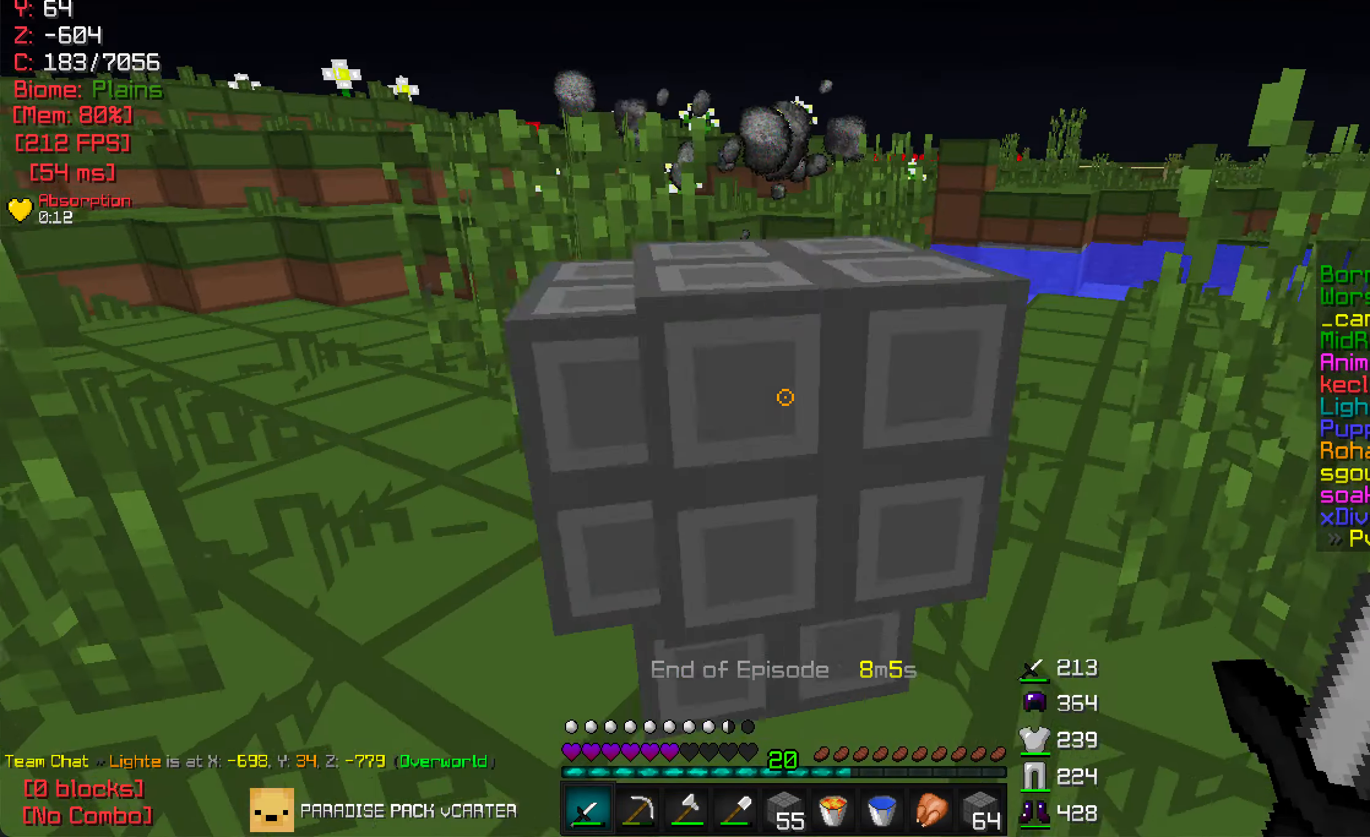
{"keys": [], "mouse": [], "events": [[317, "w", "up"]]}
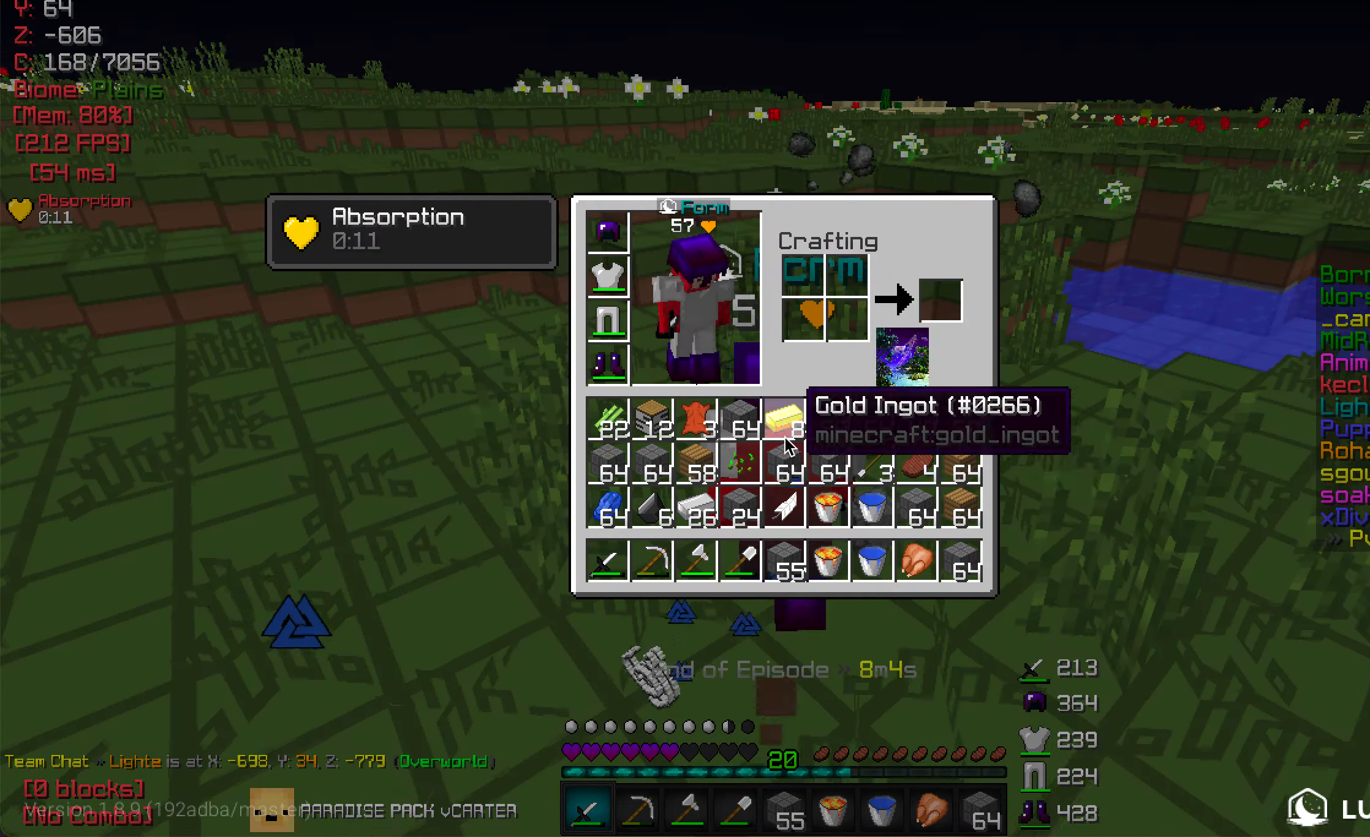
{"keys": [], "mouse": [], "events": []}
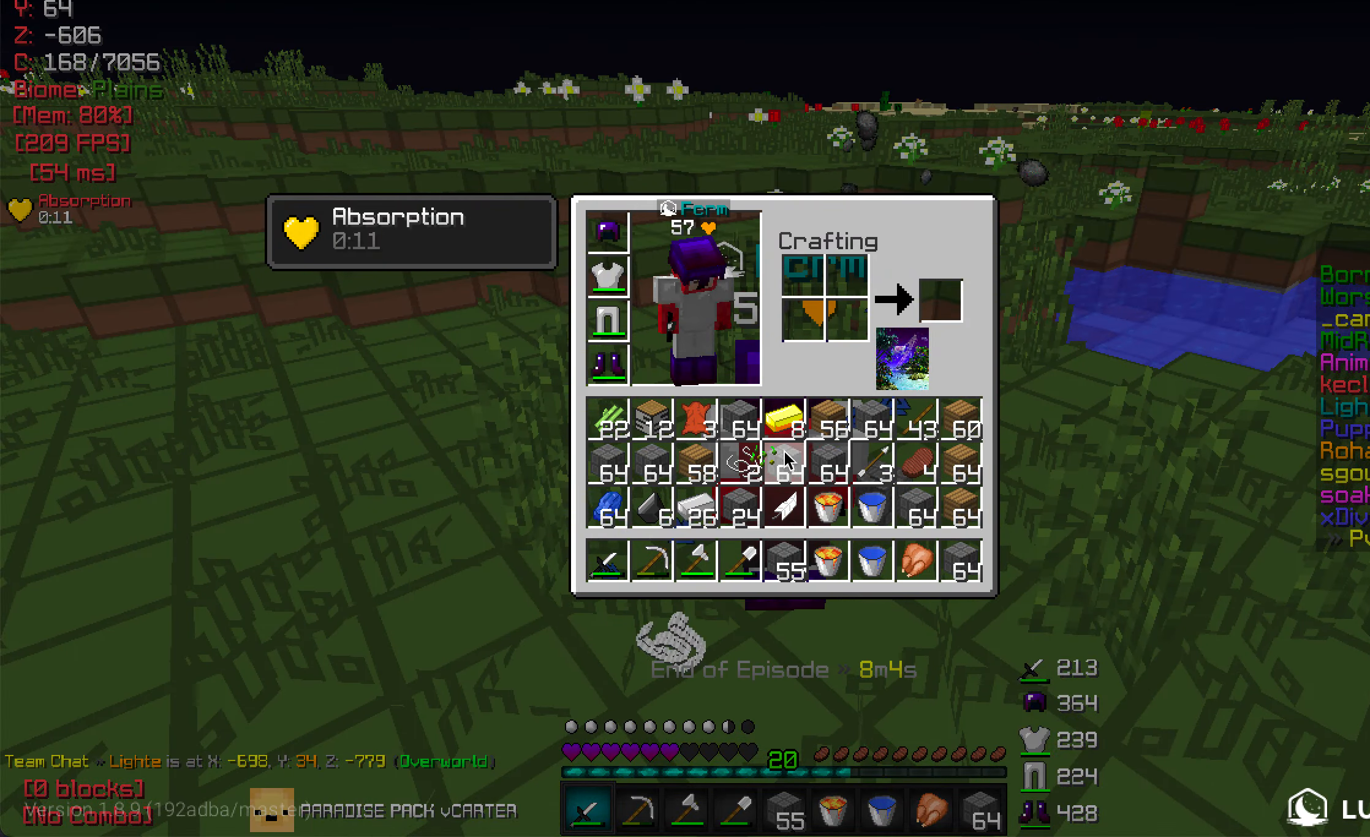
{"keys": ["a"], "mouse": [], "events": [[184, "s", "down"], [417, "a", "down"], [450, "s", "up"]]}
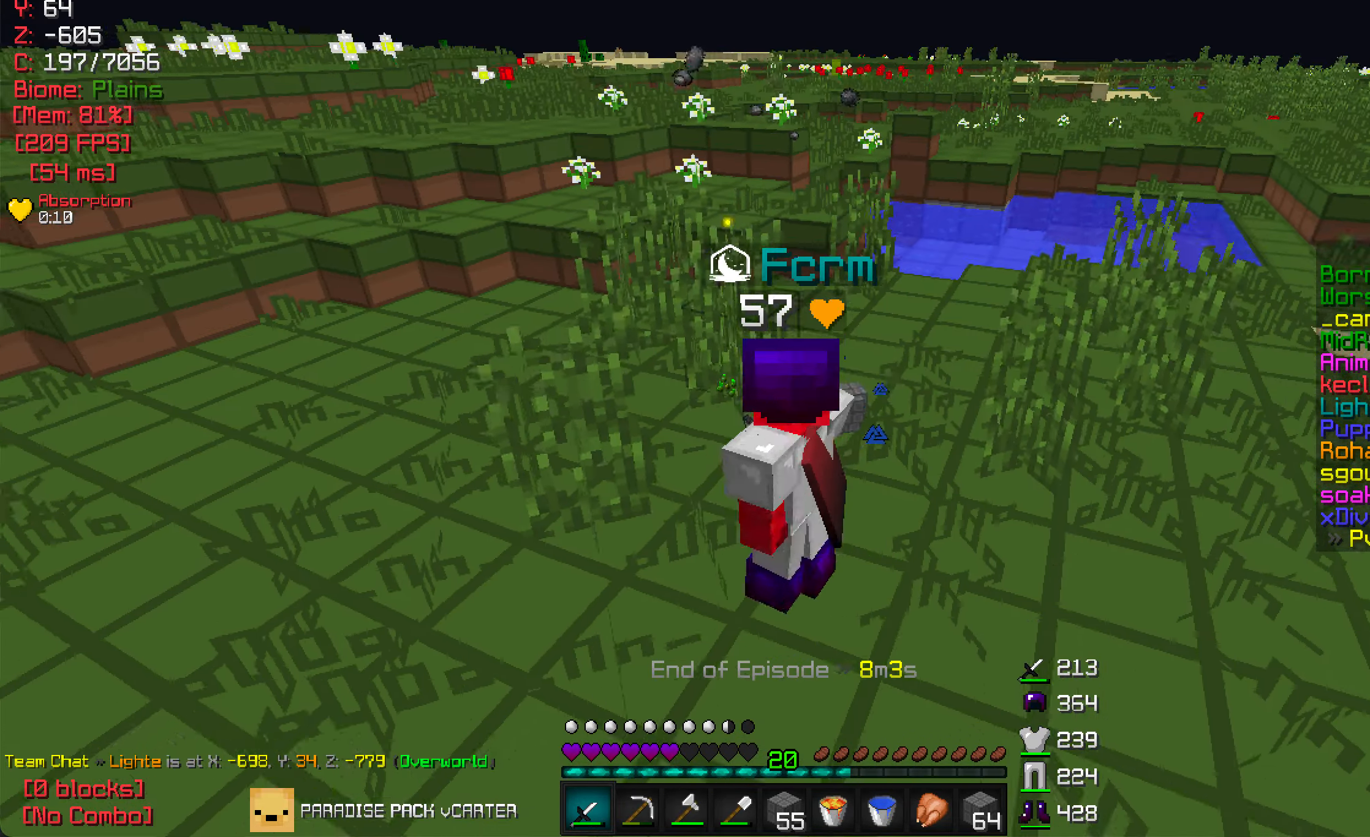
{"keys": ["a"], "mouse": [], "events": [[17, "w", "down"], [334, "w", "up"]]}
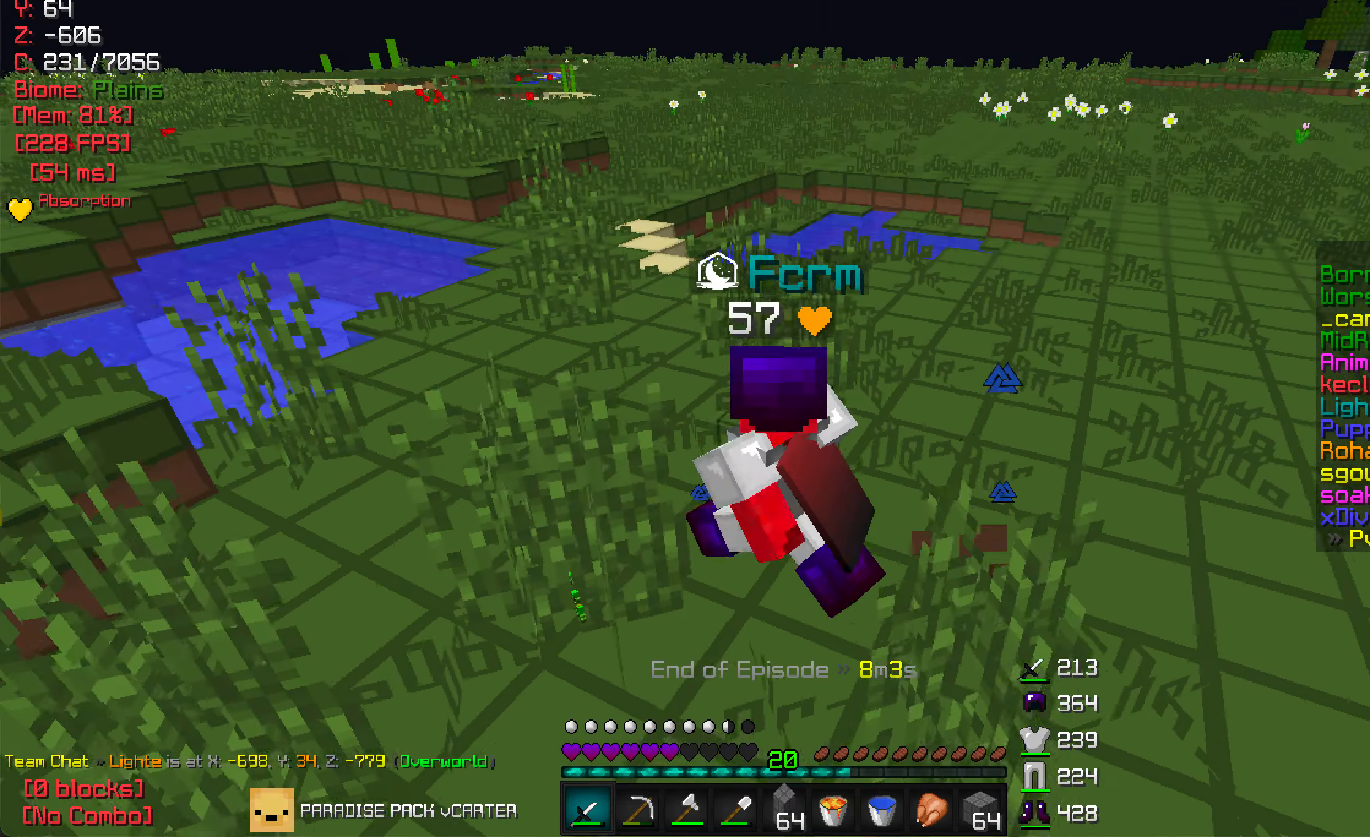
{"keys": ["a", "w"], "mouse": [], "events": [[100, "w", "down"]]}
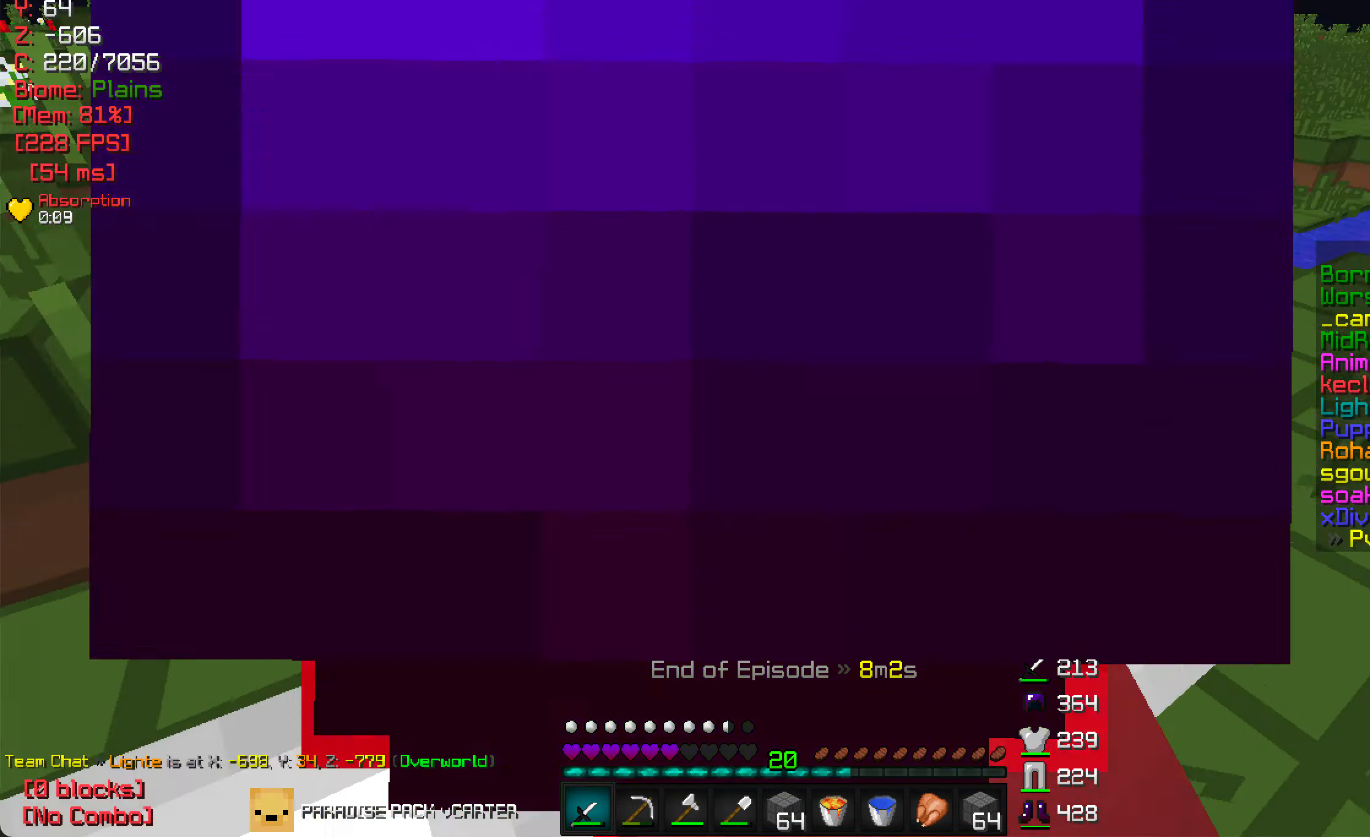
{"keys": ["a", "w"], "mouse": [], "events": []}
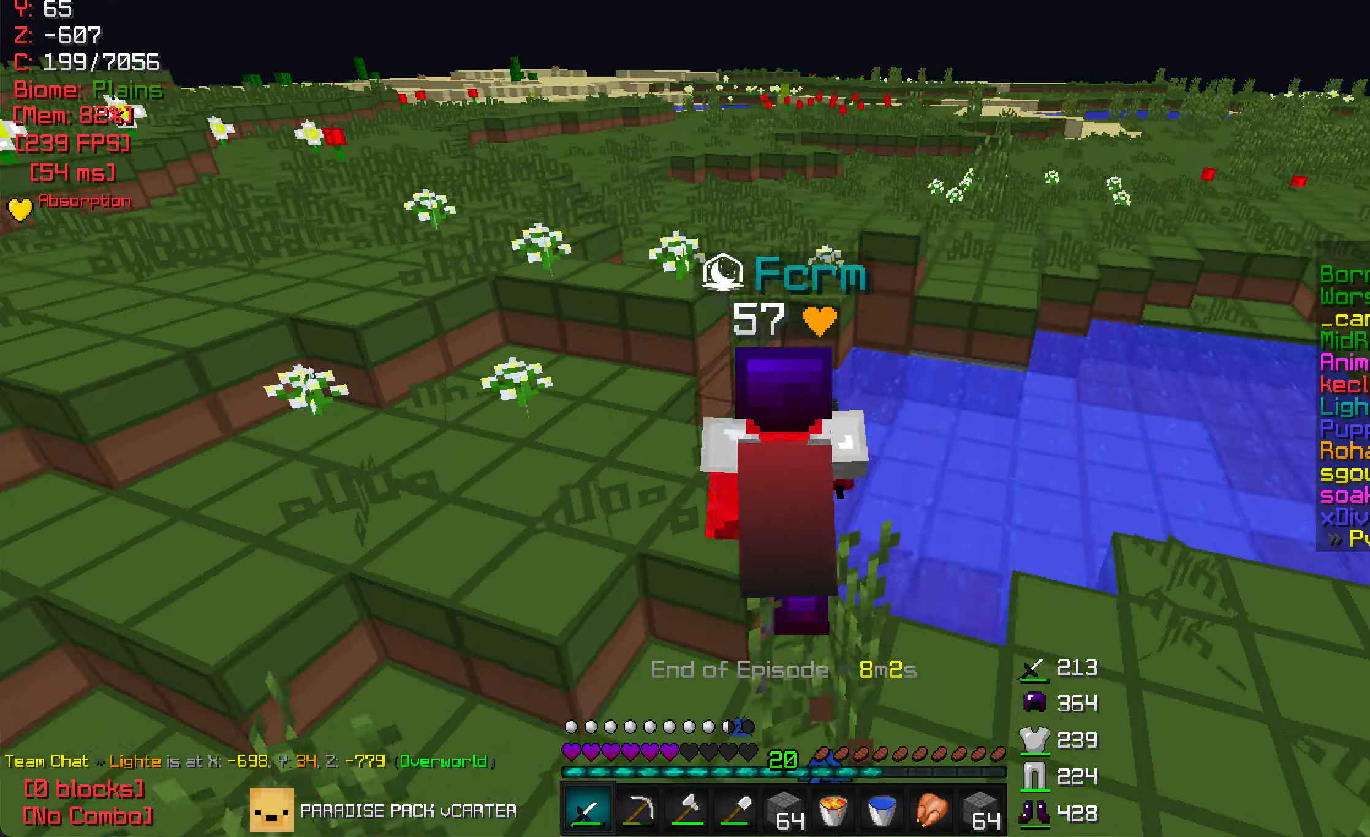
{"keys": ["w"], "mouse": [], "events": [[400, "a", "up"]]}
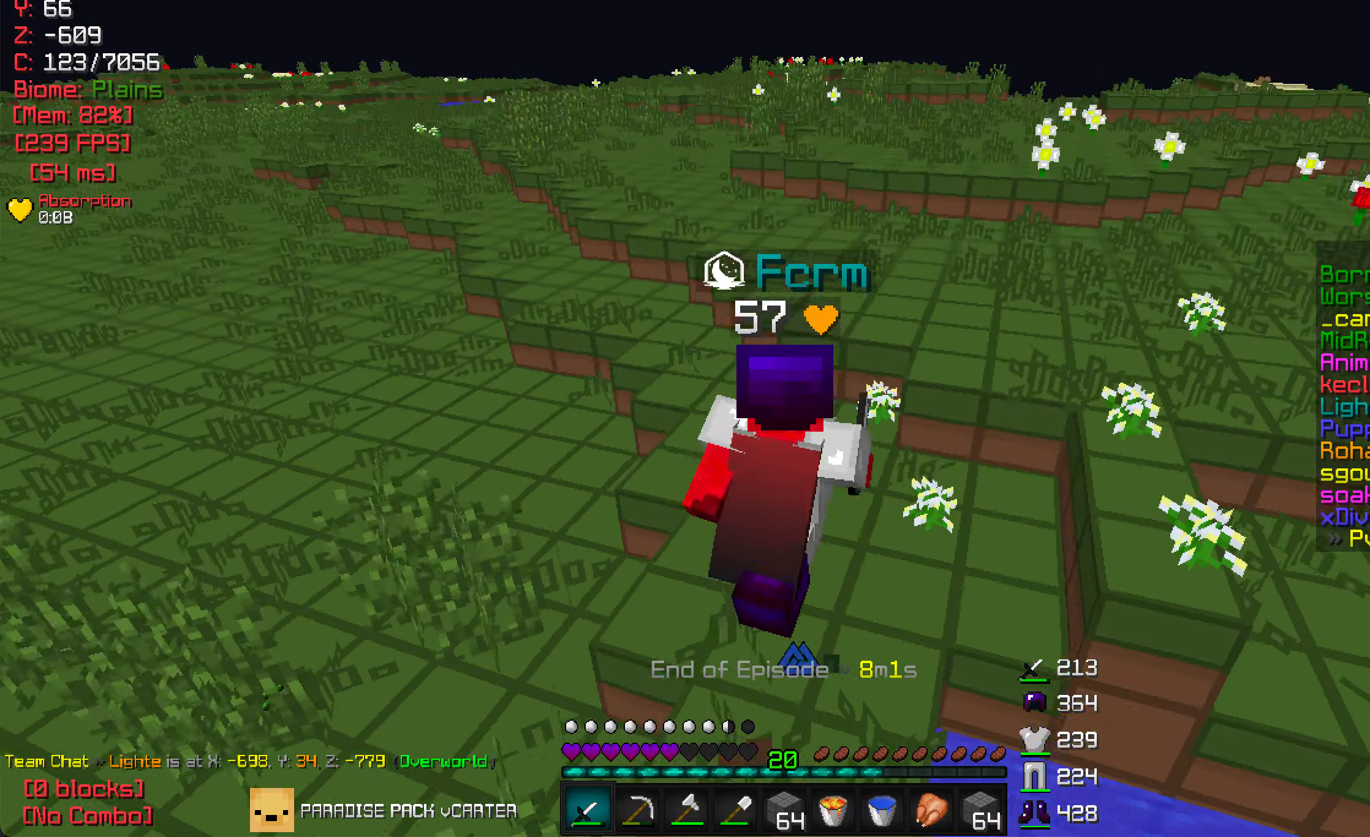
{"keys": ["d", "w"], "mouse": [], "events": [[116, "d", "down"]]}
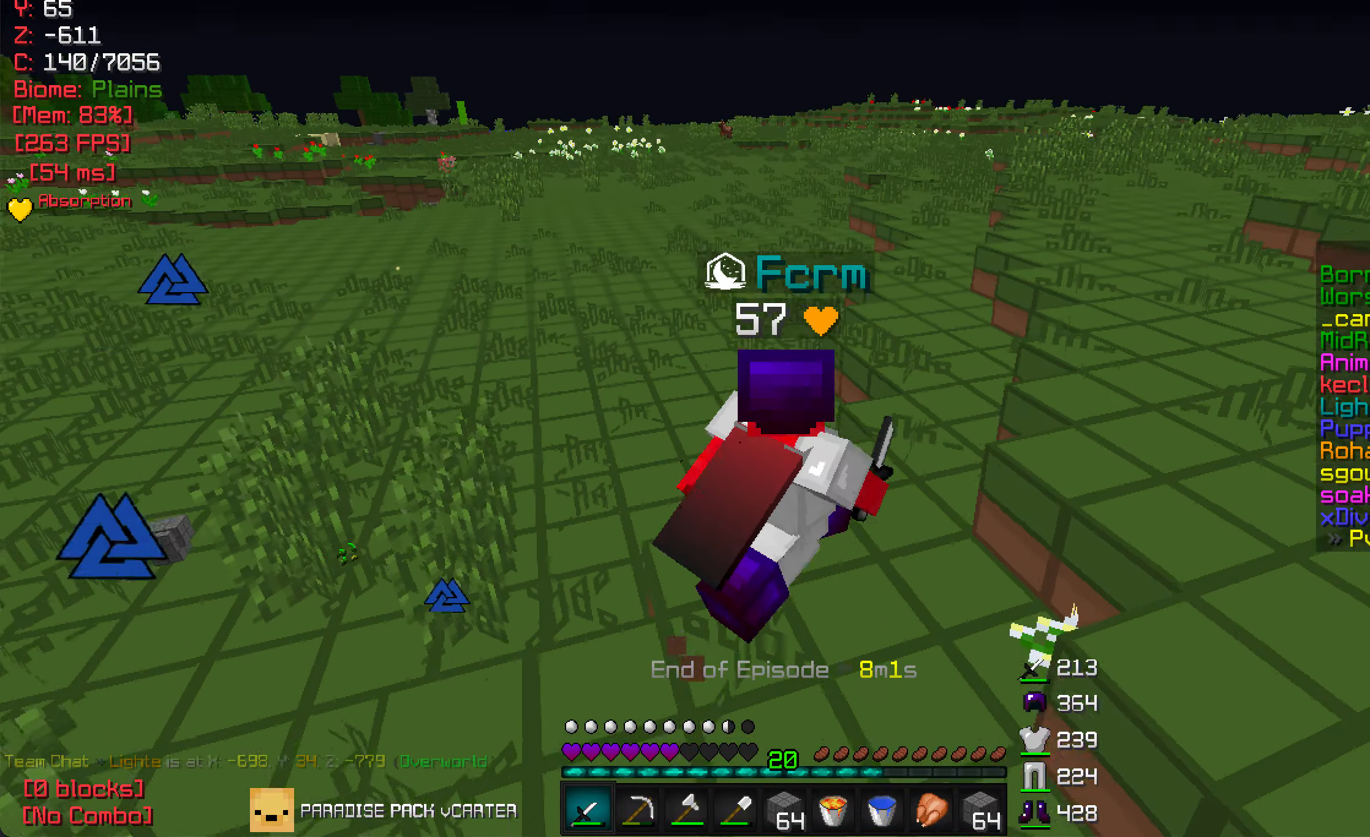
{"keys": ["w"], "mouse": [], "events": [[233, "d", "up"]]}
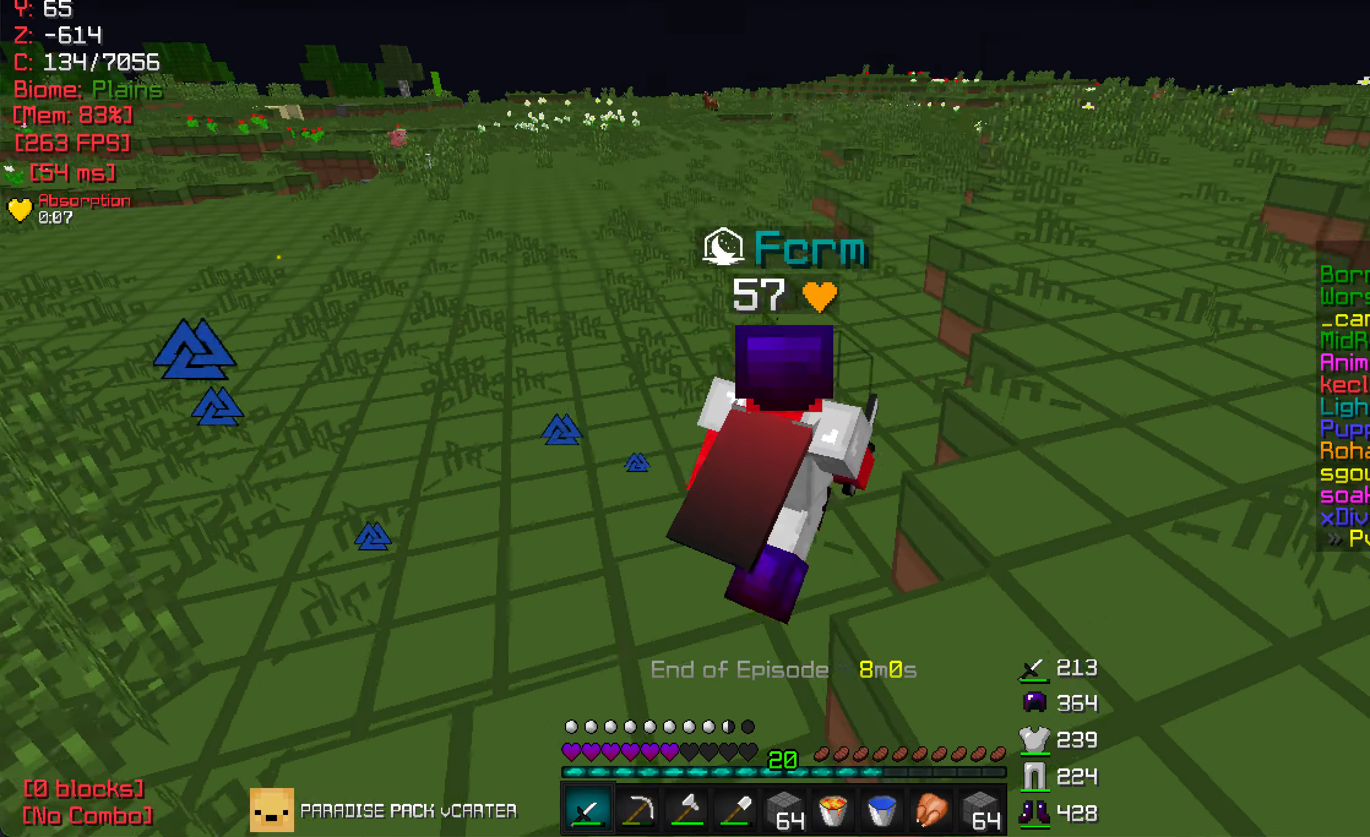
{"keys": ["w"], "mouse": [], "events": []}
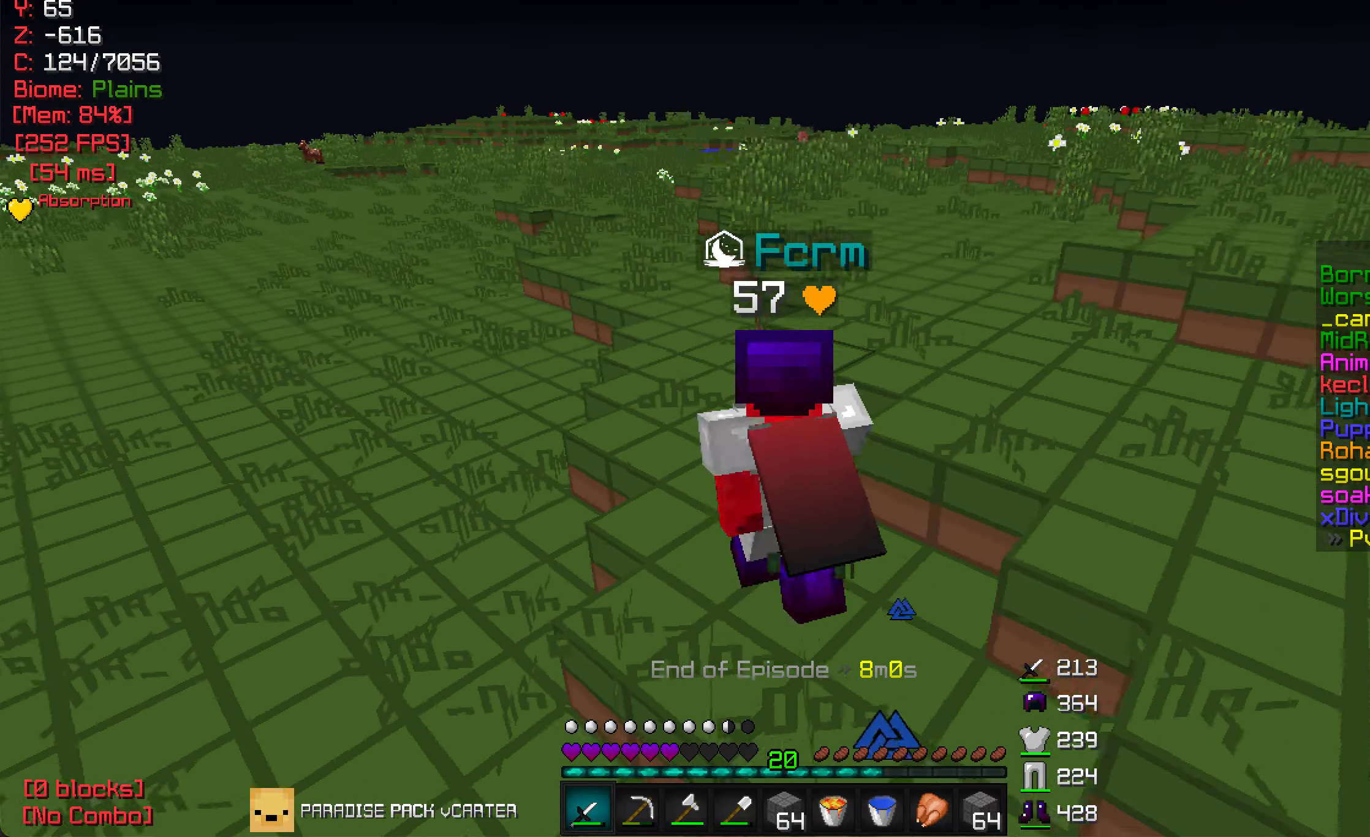
{"keys": ["d", "w"], "mouse": [], "events": [[100, "d", "down"]]}
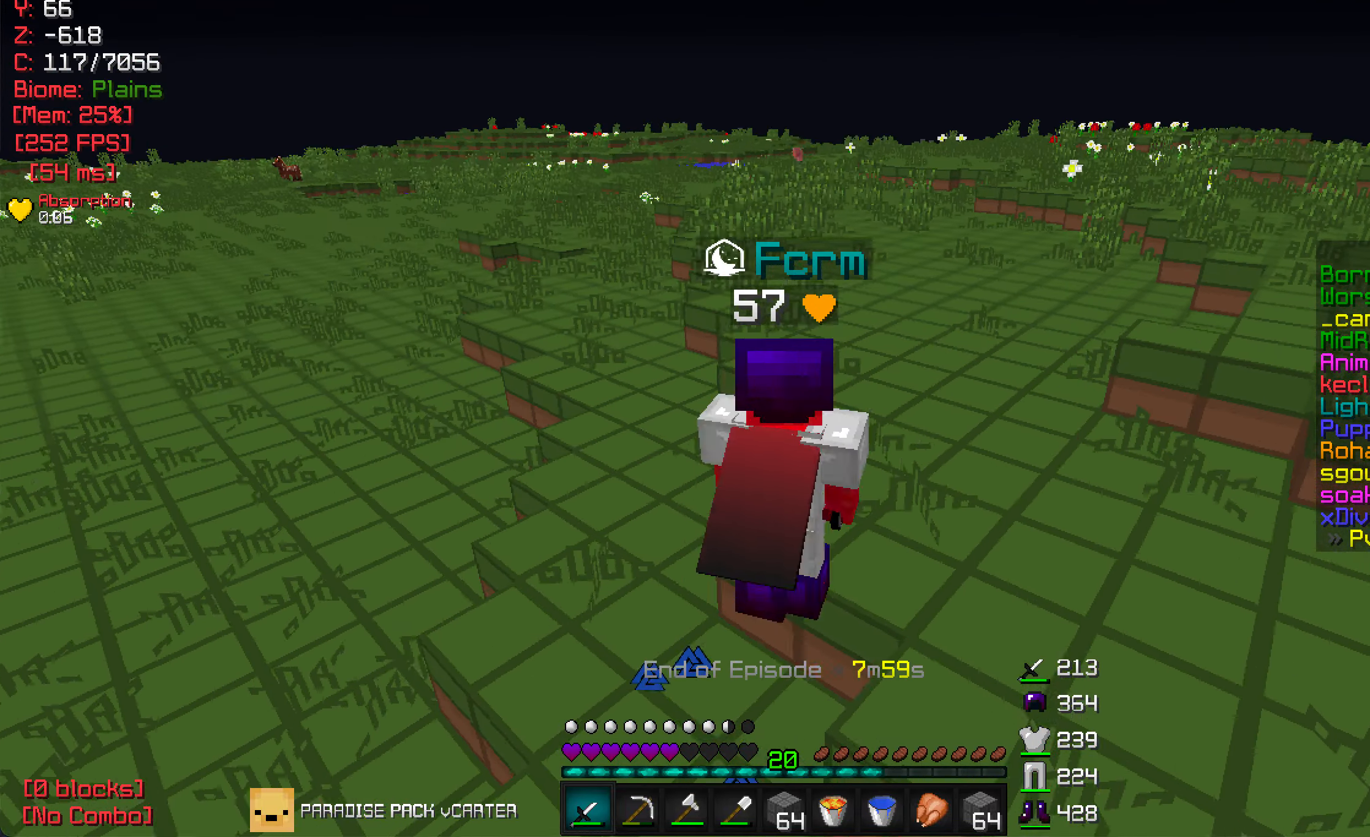
{"keys": ["w"], "mouse": [], "events": [[366, "d", "up"]]}
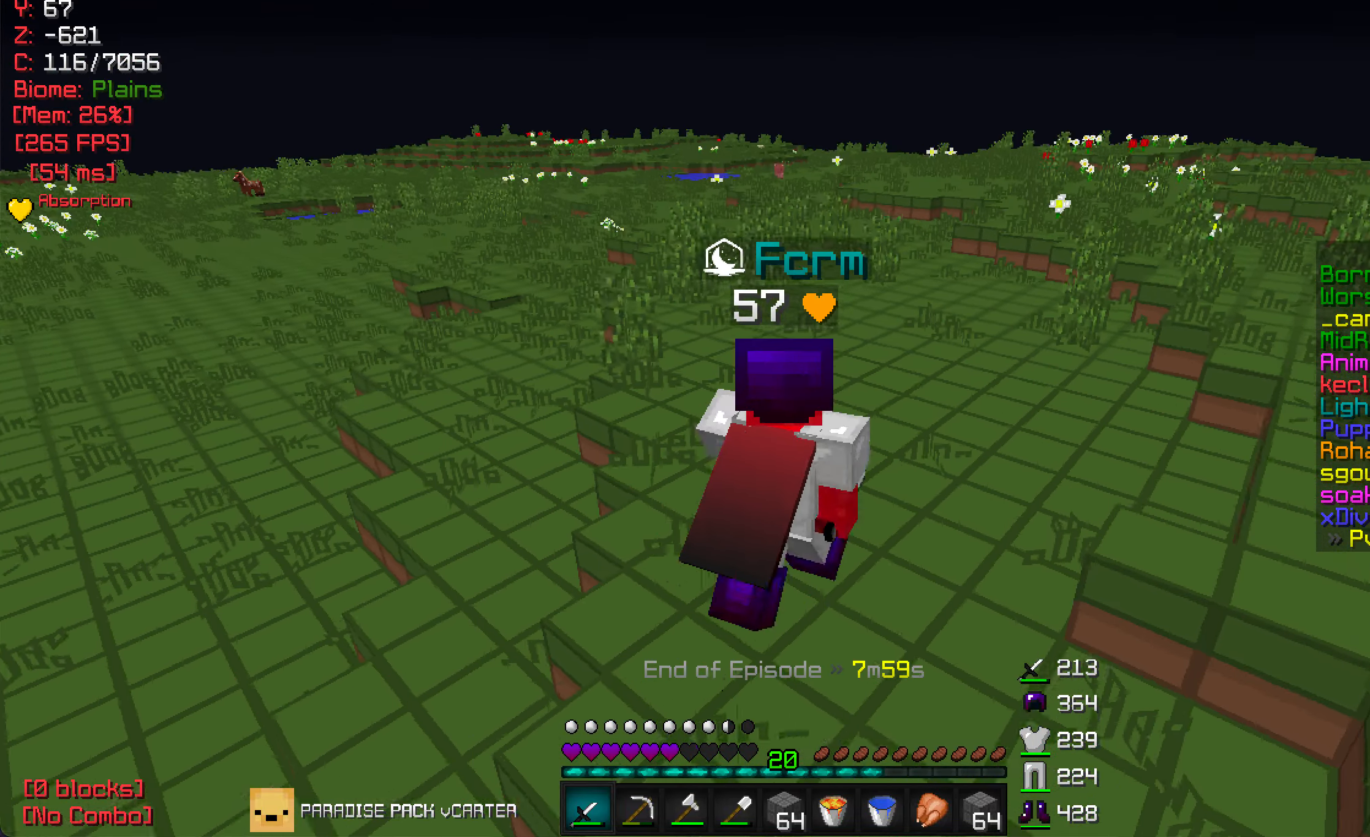
{"keys": [], "mouse": [], "events": [[483, "w", "up"]]}
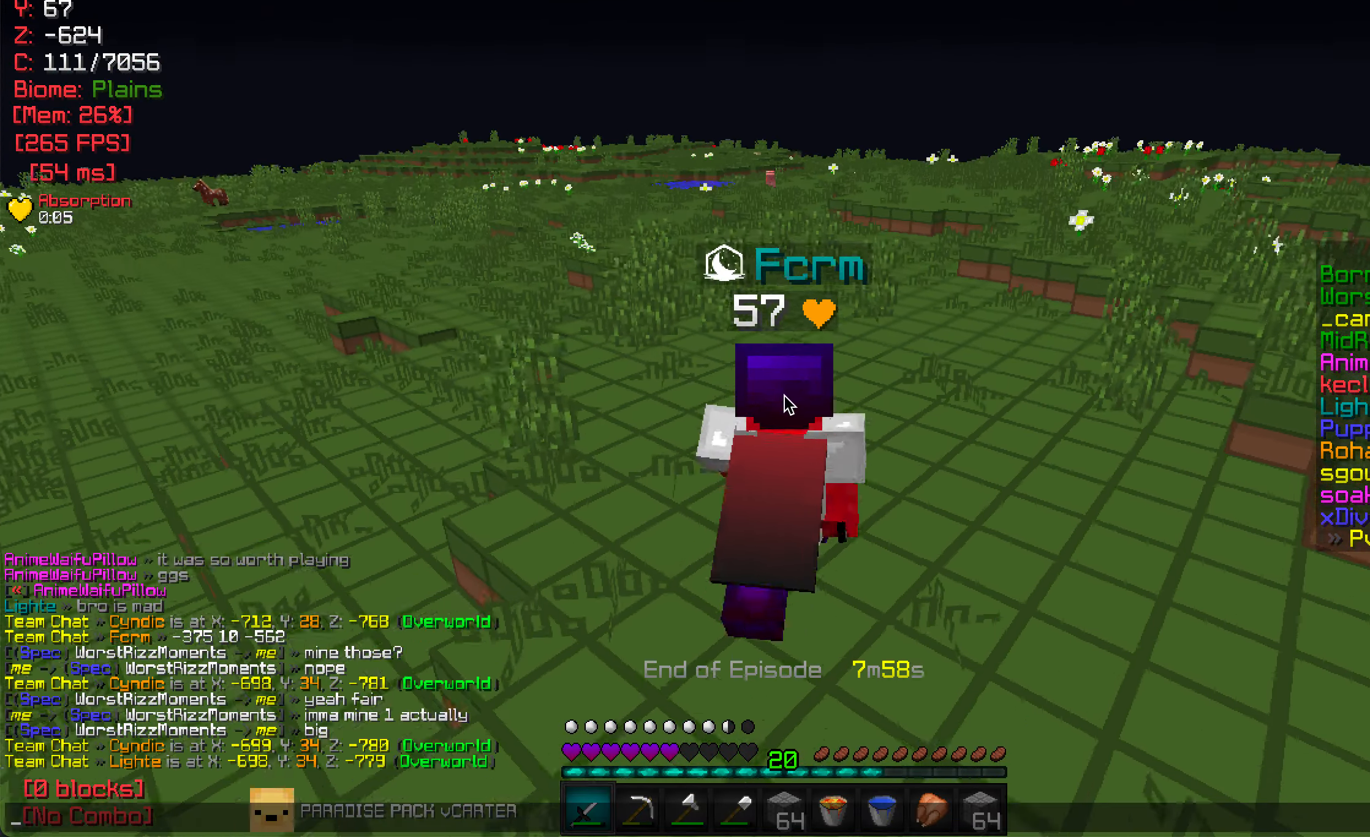
{"keys": [], "mouse": [], "events": []}
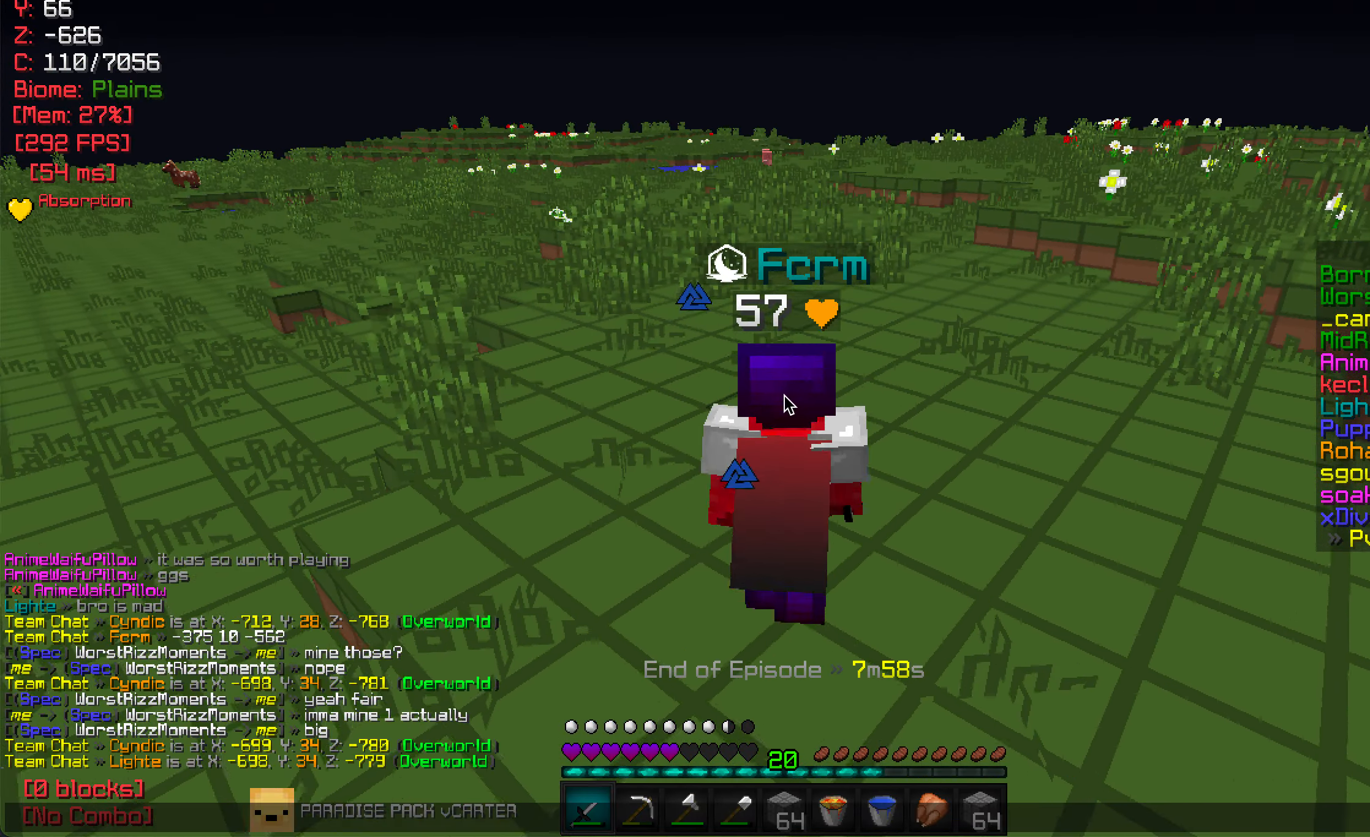
{"keys": ["a", "w"], "mouse": [], "events": [[233, "w", "down"], [366, "a", "down"]]}
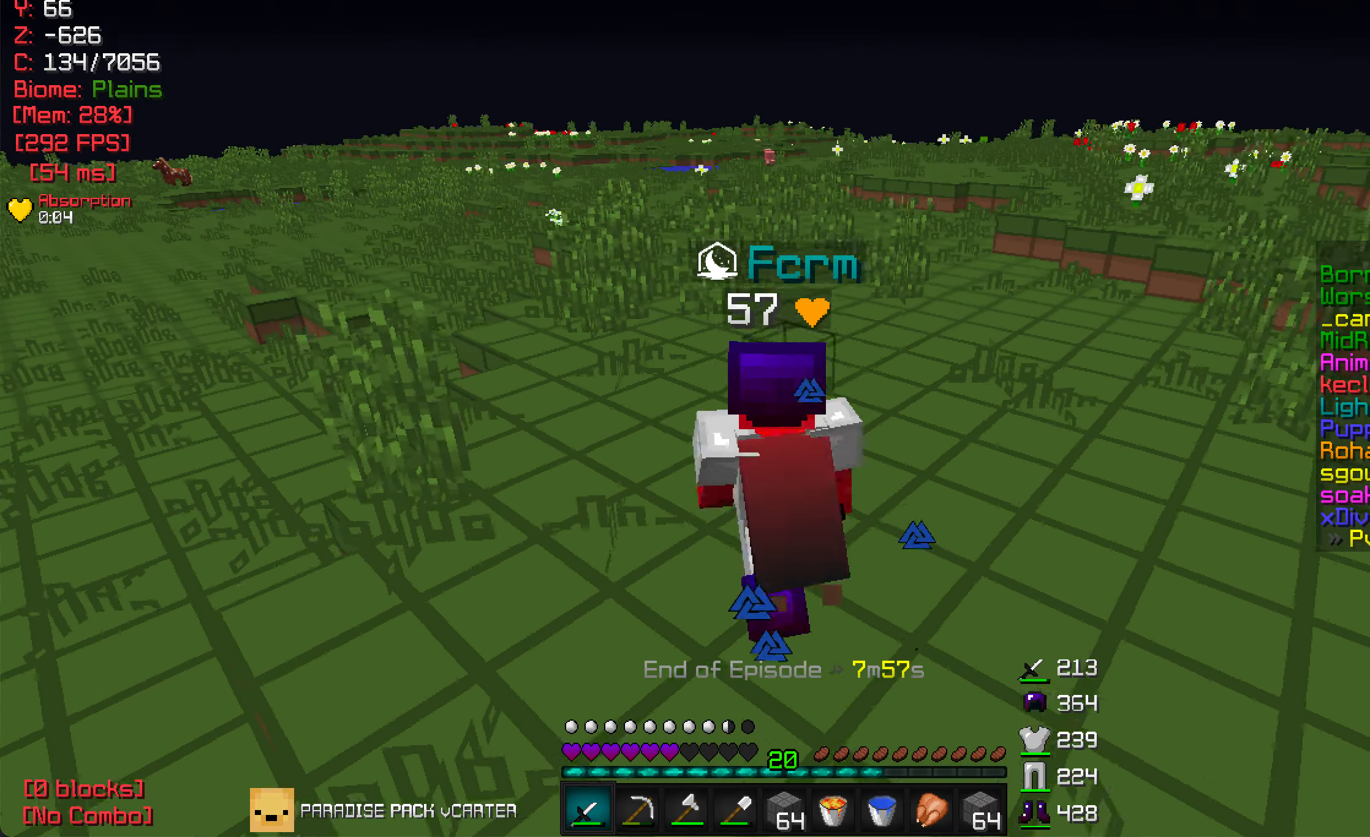
{"keys": ["a", "w"], "mouse": [], "events": []}
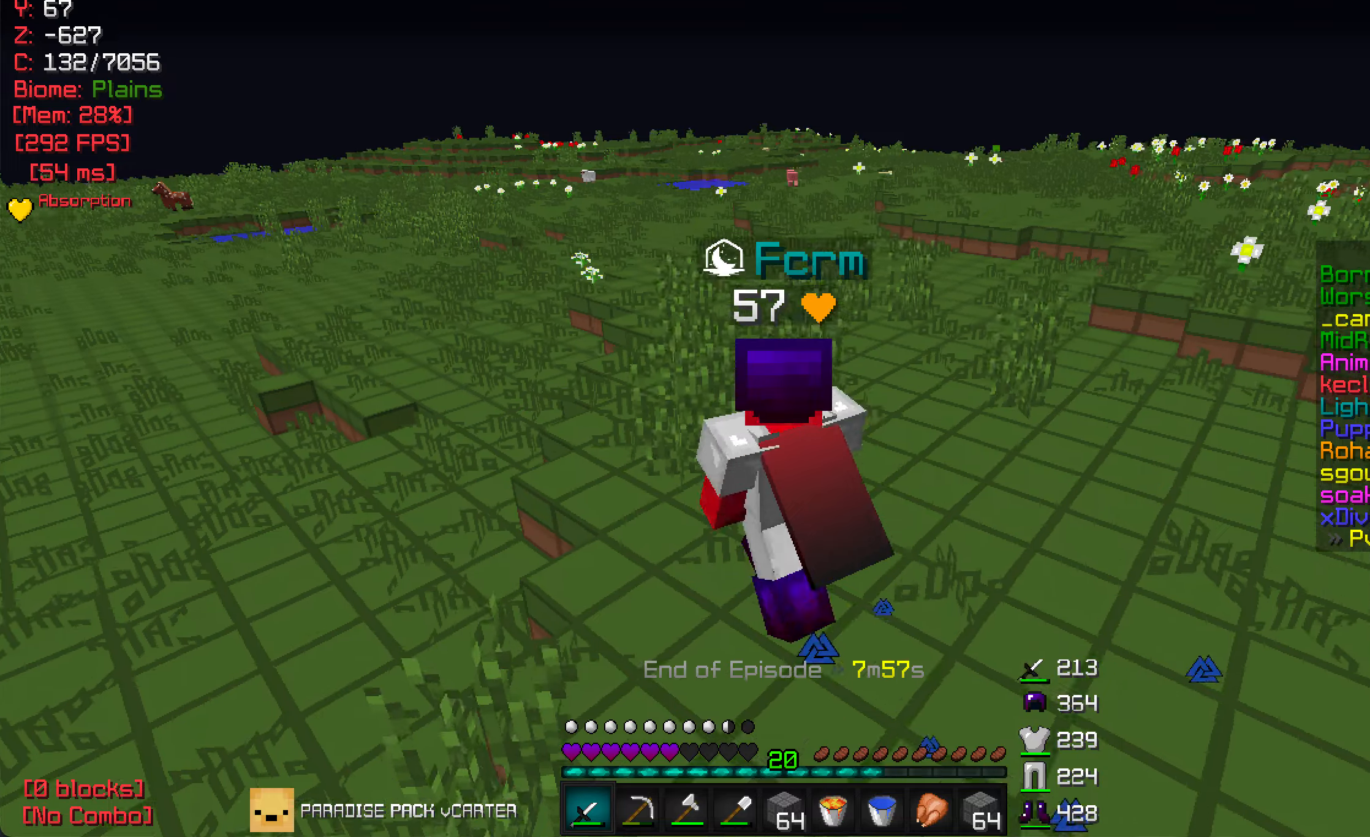
{"keys": ["a", "w"], "mouse": [], "events": []}
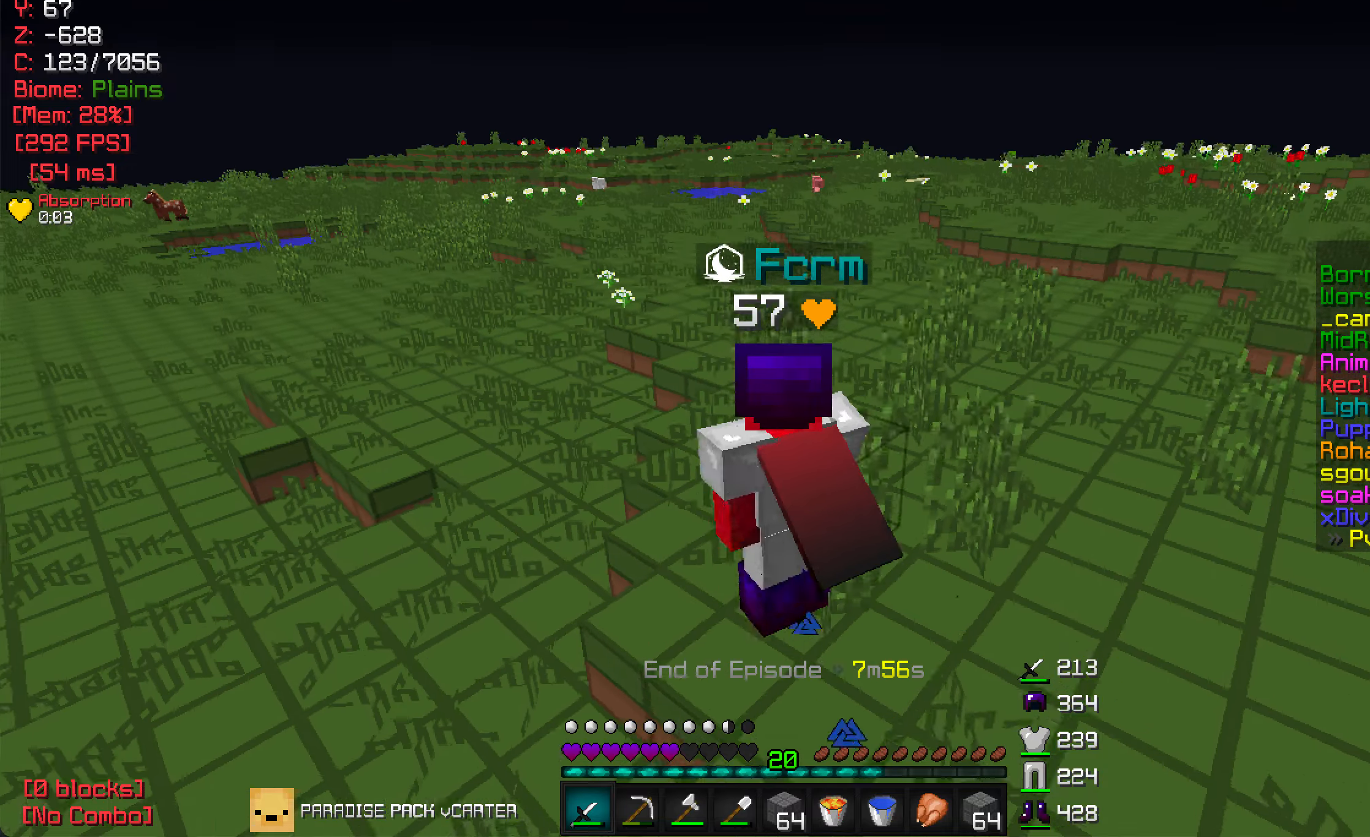
{"keys": ["a", "w"], "mouse": [], "events": []}
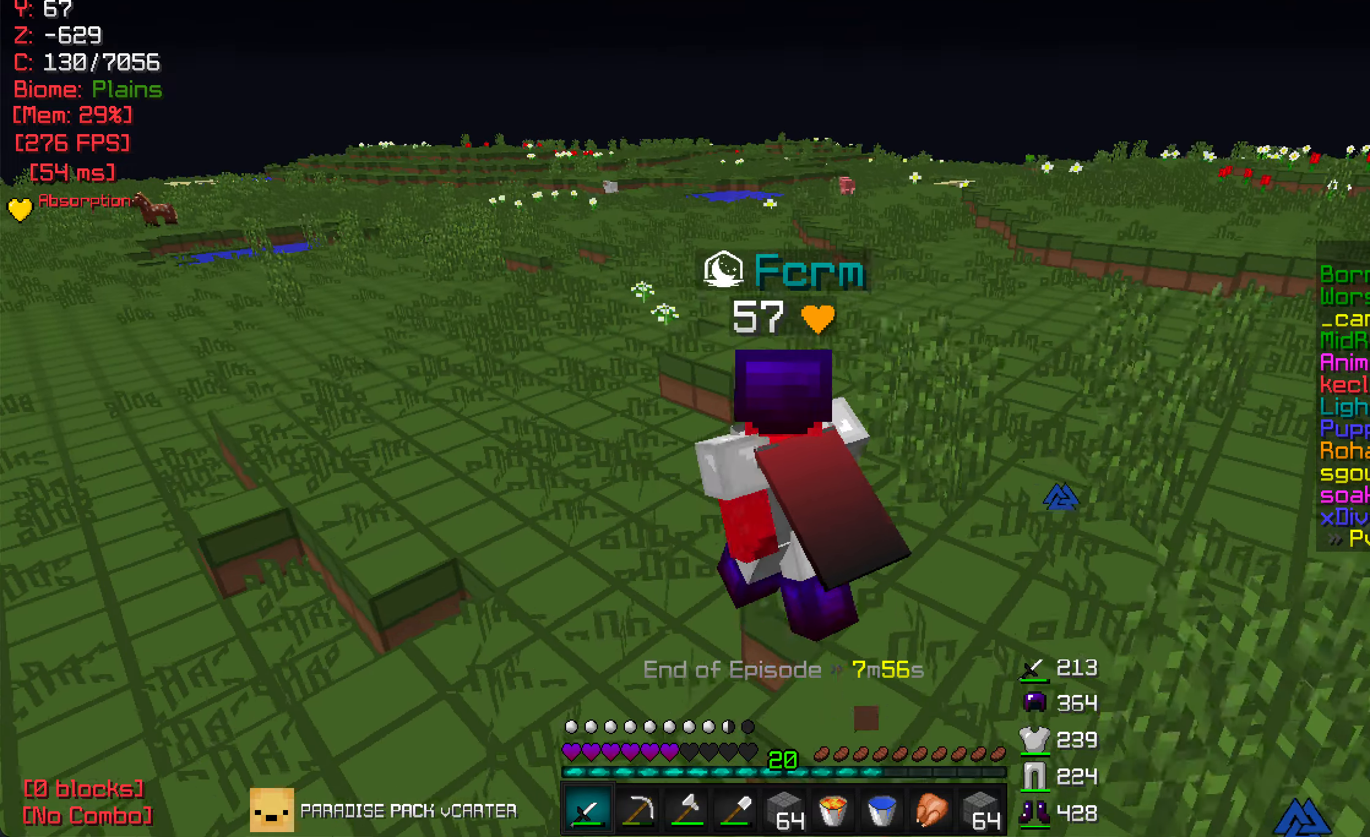
{"keys": ["a", "w"], "mouse": [], "events": []}